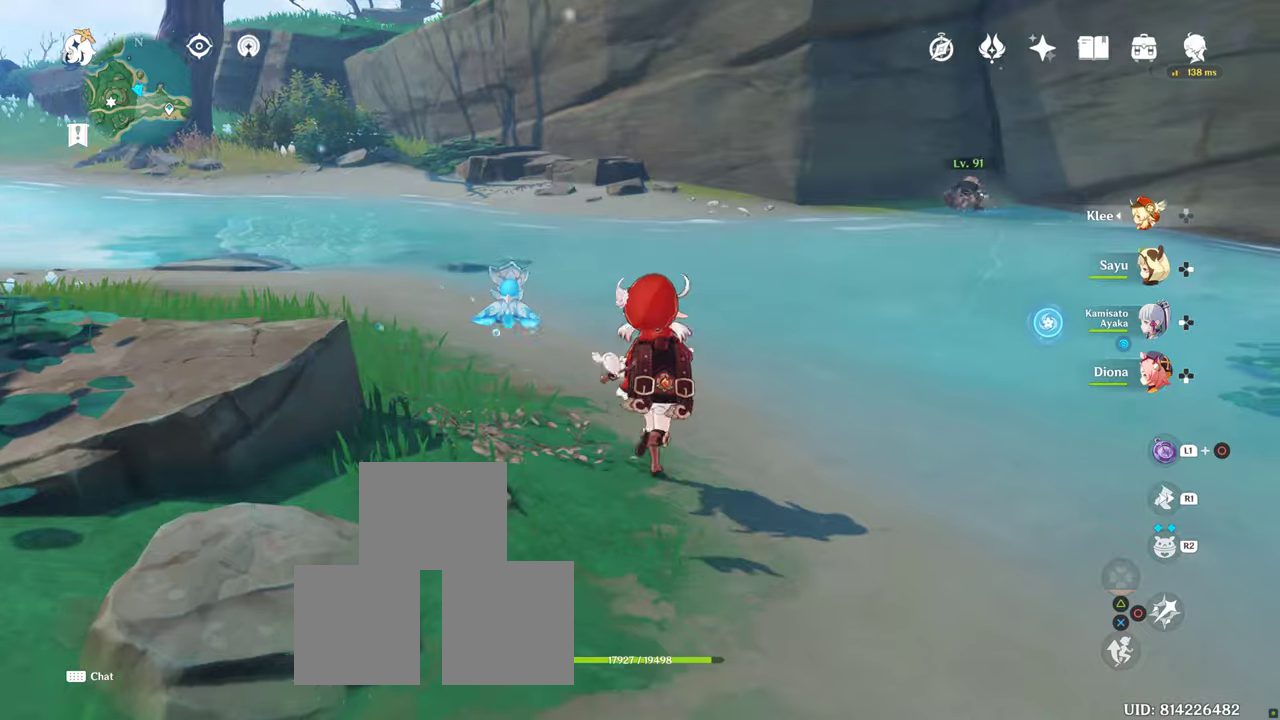
Gameplay with a controller (PlayStation layout); each line is a JSON object with the inputs held at the frame after it (dt_ms = milliseconds from this image to that frame). "button_events" lists button changes between this image and that frame as [ms after this image, input, new state], when the widget could be followed in between (sticks are given only as held states). Not read: L3 R3.
{"dt_ms": 1000, "buttons": [], "left_stick": "up", "right_stick": "center", "button_events": [[450, "R1", "down"], [717, "R1", "up"]]}
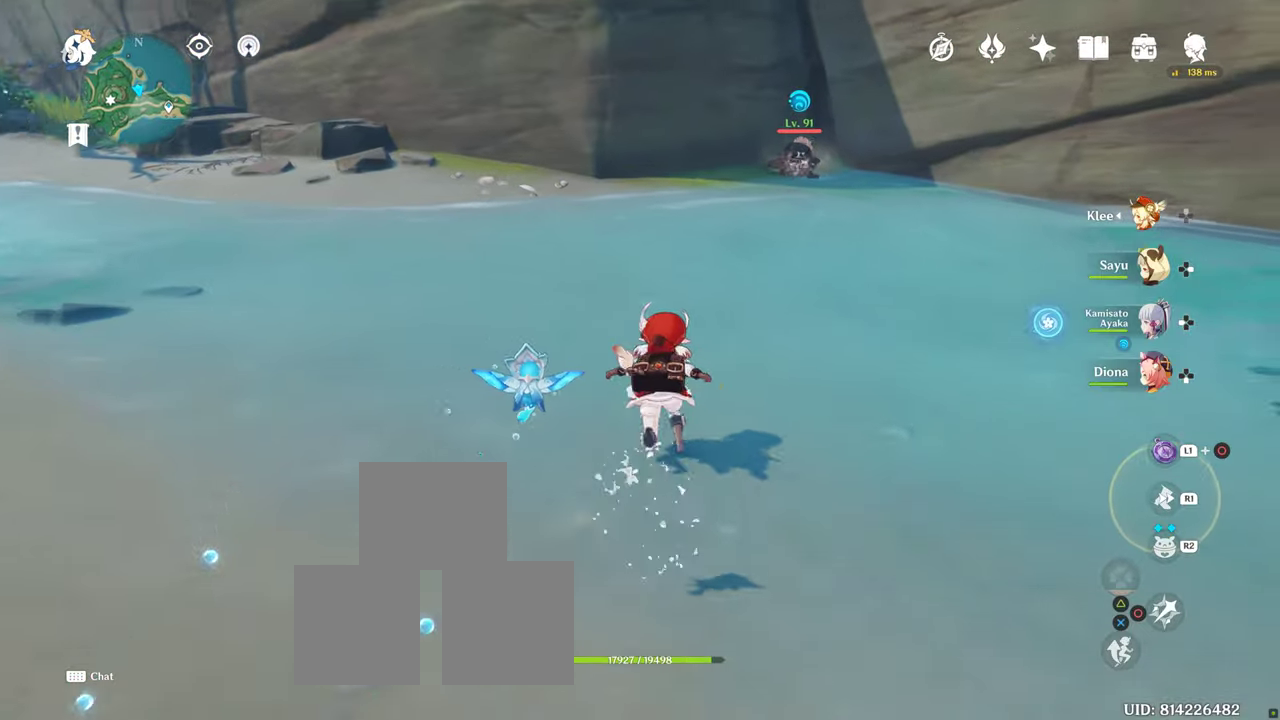
{"dt_ms": 1000, "buttons": [], "left_stick": "up", "right_stick": "center", "button_events": [[384, "R1", "down"], [550, "R1", "up"]]}
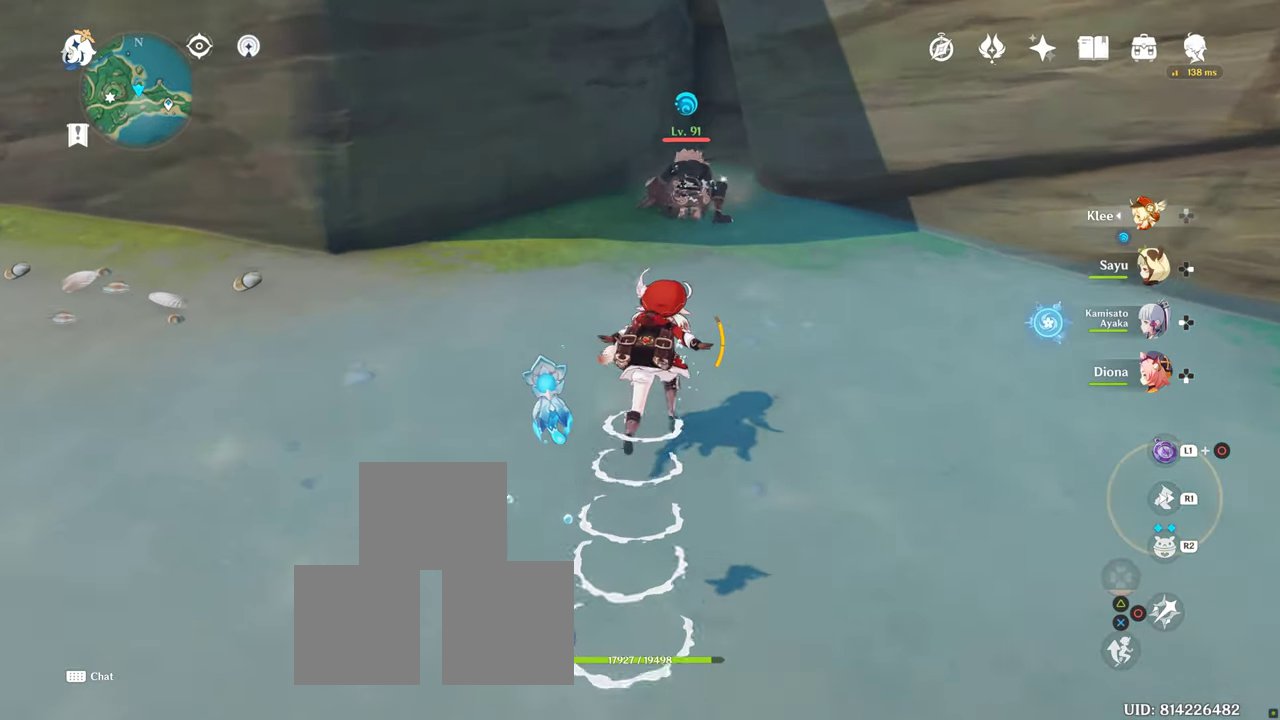
{"dt_ms": 500, "buttons": [], "left_stick": "up", "right_stick": "center", "button_events": [[67, "R2", "down"], [184, "R2", "up"], [267, "R2", "down"], [350, "R2", "up"], [434, "CIRCLE", "down"], [500, "CIRCLE", "up"]]}
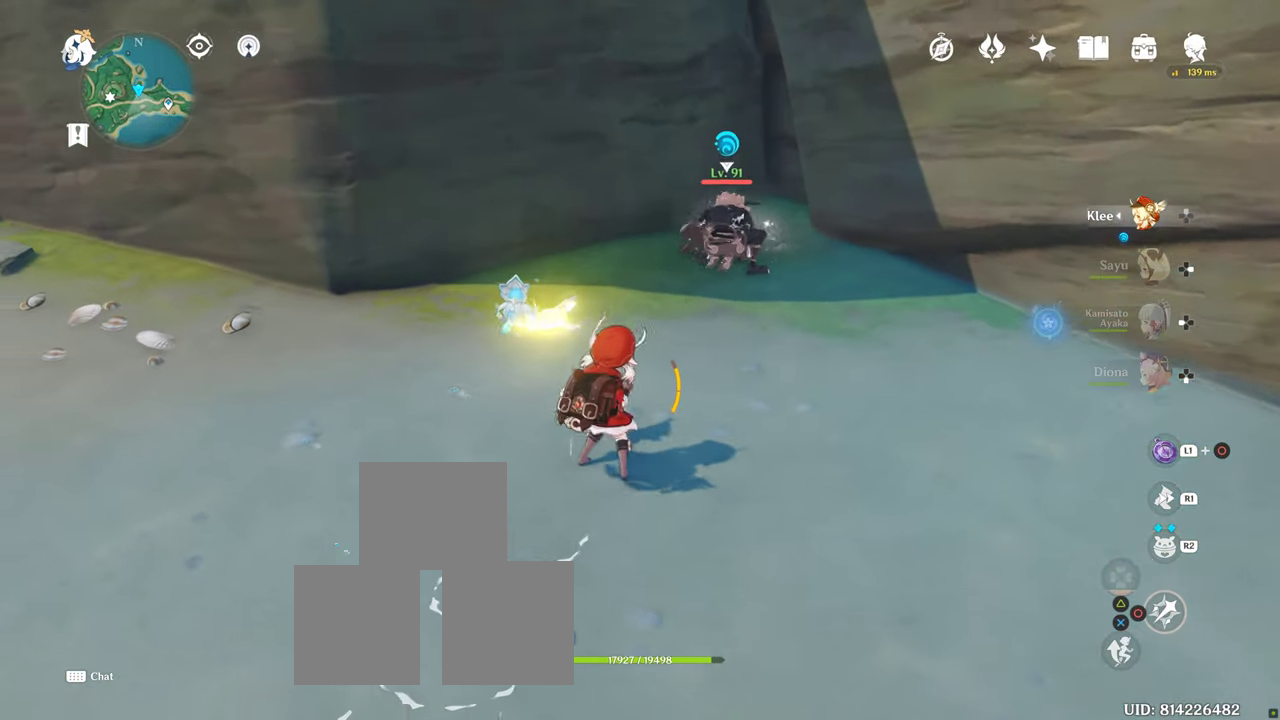
{"dt_ms": 500, "buttons": [], "left_stick": "up", "right_stick": "center", "button_events": [[67, "CIRCLE", "down"], [150, "CIRCLE", "up"], [250, "CIRCLE", "down"], [317, "CIRCLE", "up"]]}
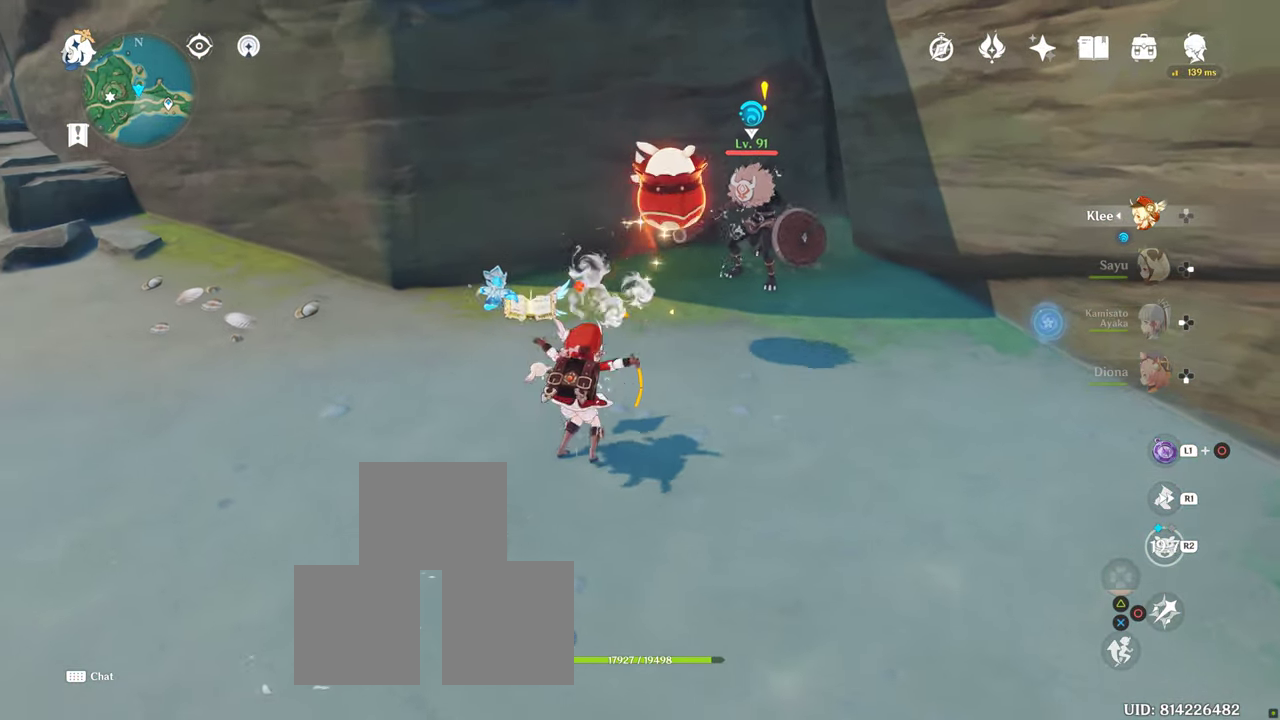
{"dt_ms": 500, "buttons": [], "left_stick": "up", "right_stick": "center", "button_events": []}
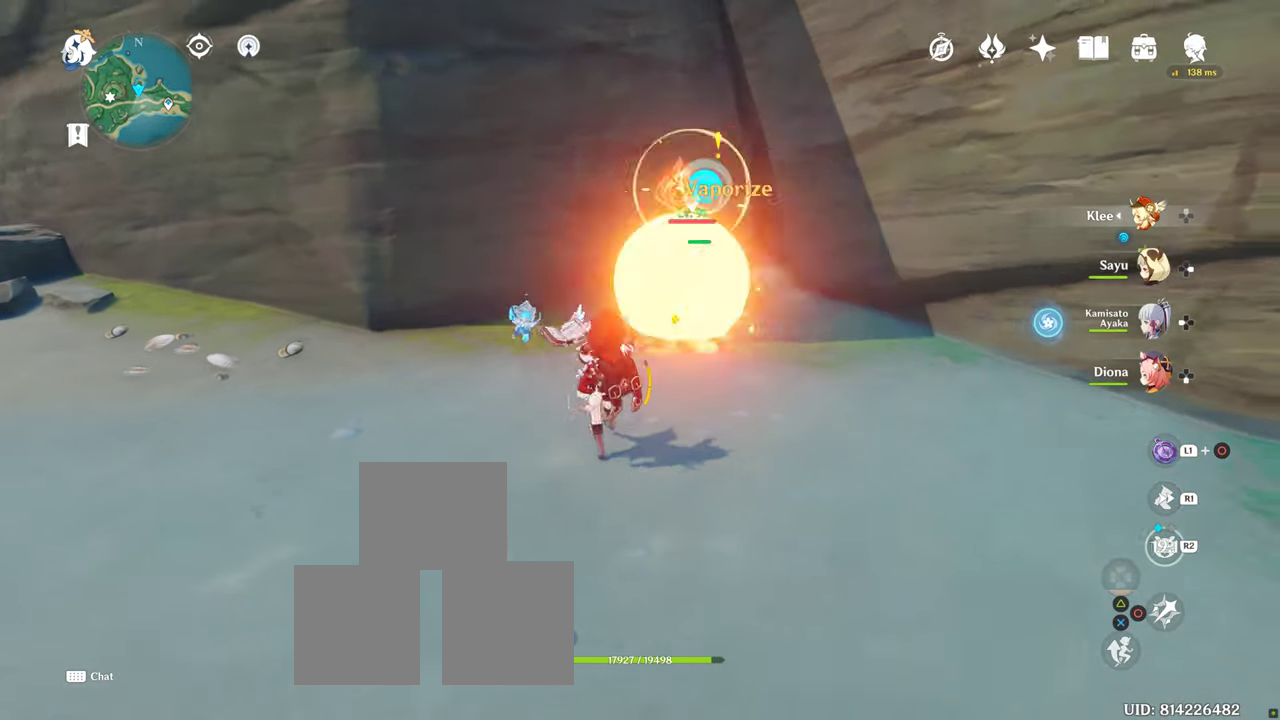
{"dt_ms": 500, "buttons": [], "left_stick": "center", "right_stick": "center", "button_events": [[250, "CIRCLE", "down"], [317, "CIRCLE", "up"], [400, "CIRCLE", "down"], [467, "CIRCLE", "up"]]}